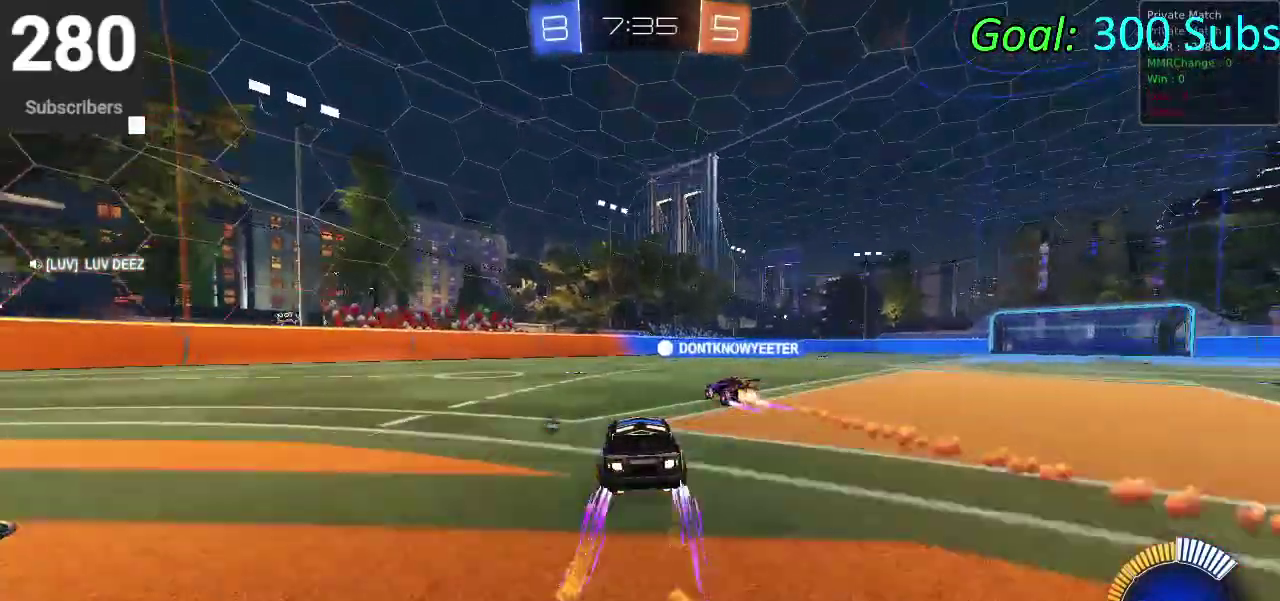
Gameplay with a controller (PlayStation layout); each line is a JSON object with the inputs held at the frame after it. "events" lists button and stick changes between this image and that frame as [ms after this image, input, new state], when the widget could be followed in between. Not read: R1.
{"buttons": ["CIRCLE", "R2"], "left_stick": "center", "right_stick": "center", "events": [[50, "left_stick", "center"]]}
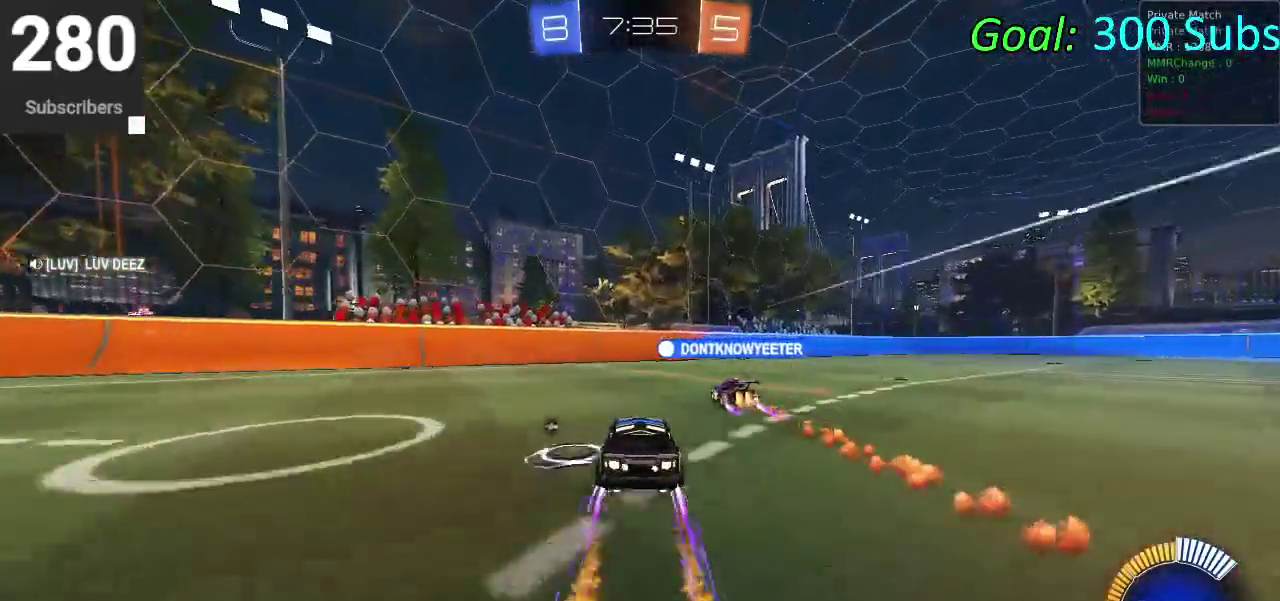
{"buttons": ["CIRCLE", "R2"], "left_stick": "up", "right_stick": "center"}
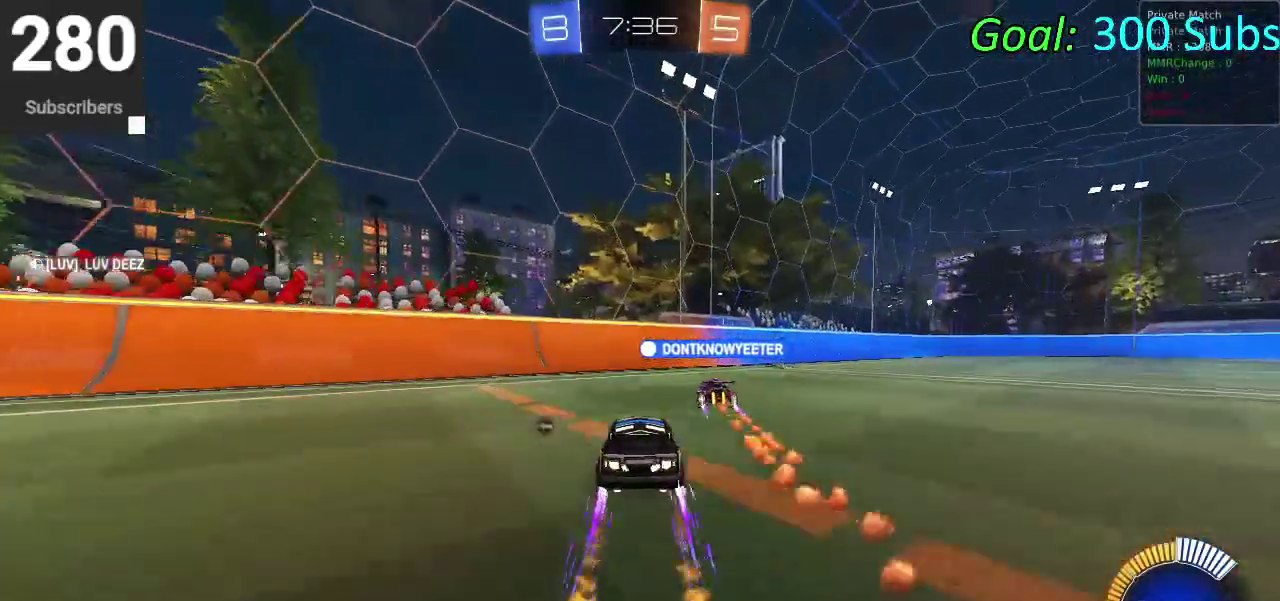
{"buttons": ["CIRCLE", "R2"], "left_stick": "left", "right_stick": "center"}
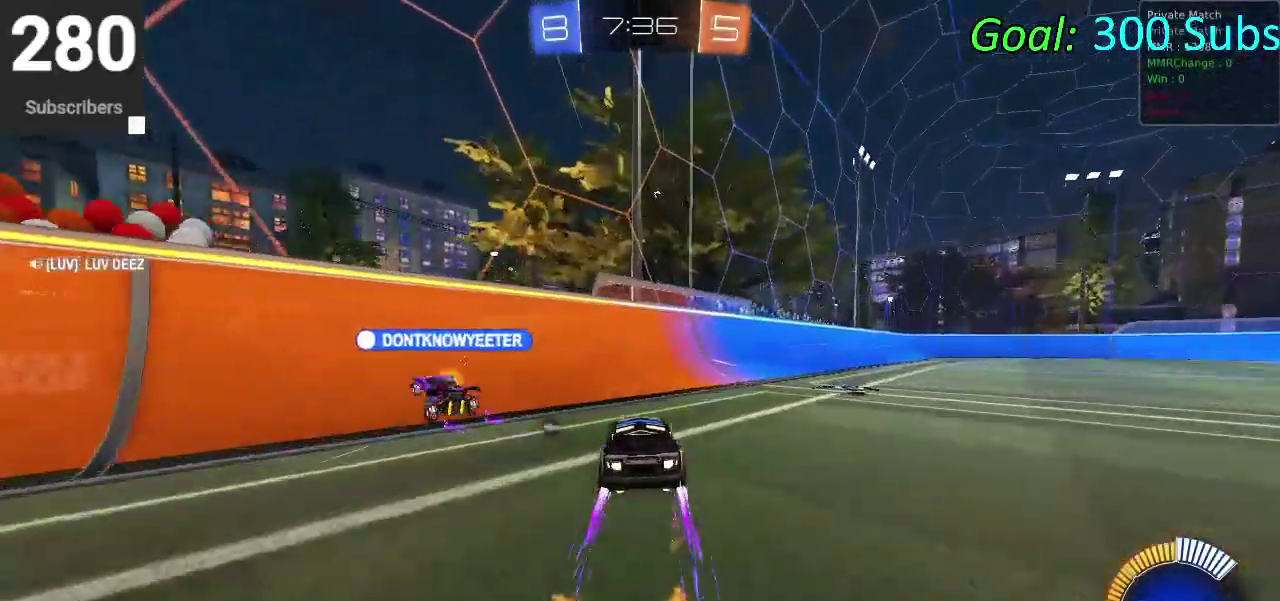
{"buttons": ["TRIANGLE", "R2"], "left_stick": "down-left", "right_stick": "center", "events": [[133, "CIRCLE", "up"], [250, "SQUARE", "down"], [383, "SQUARE", "up"], [467, "TRIANGLE", "down"], [500, "left_stick", "down-left"]]}
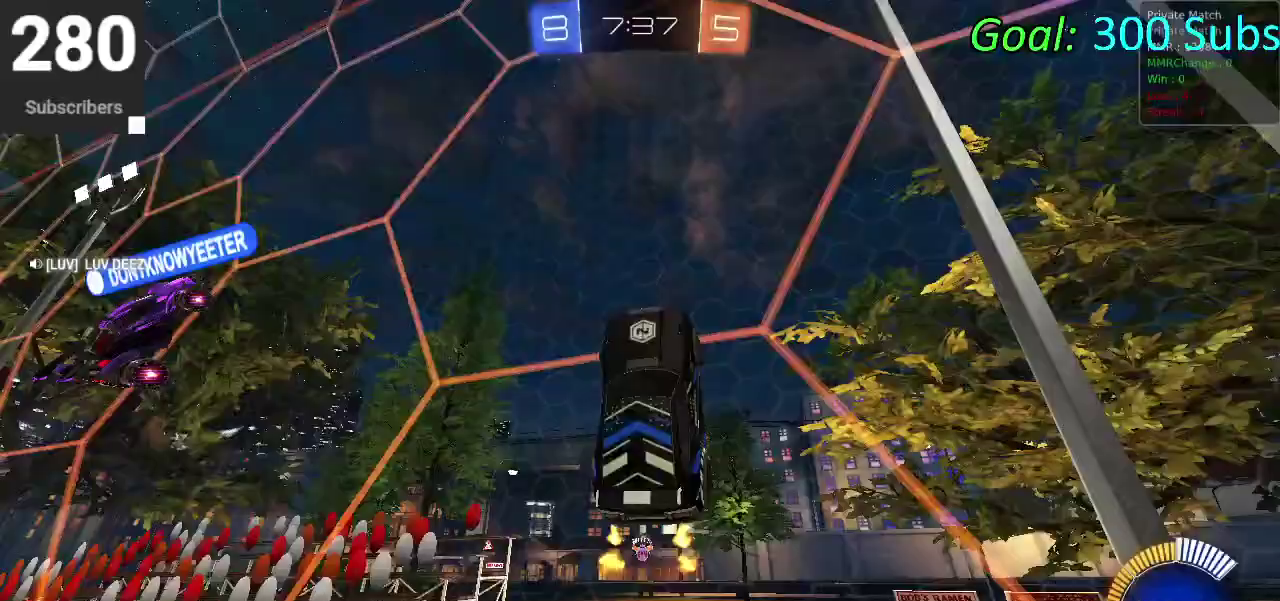
{"buttons": ["R2"], "left_stick": "down-left", "right_stick": "center", "events": [[133, "TRIANGLE", "up"], [267, "SQUARE", "down"], [417, "SQUARE", "up"]]}
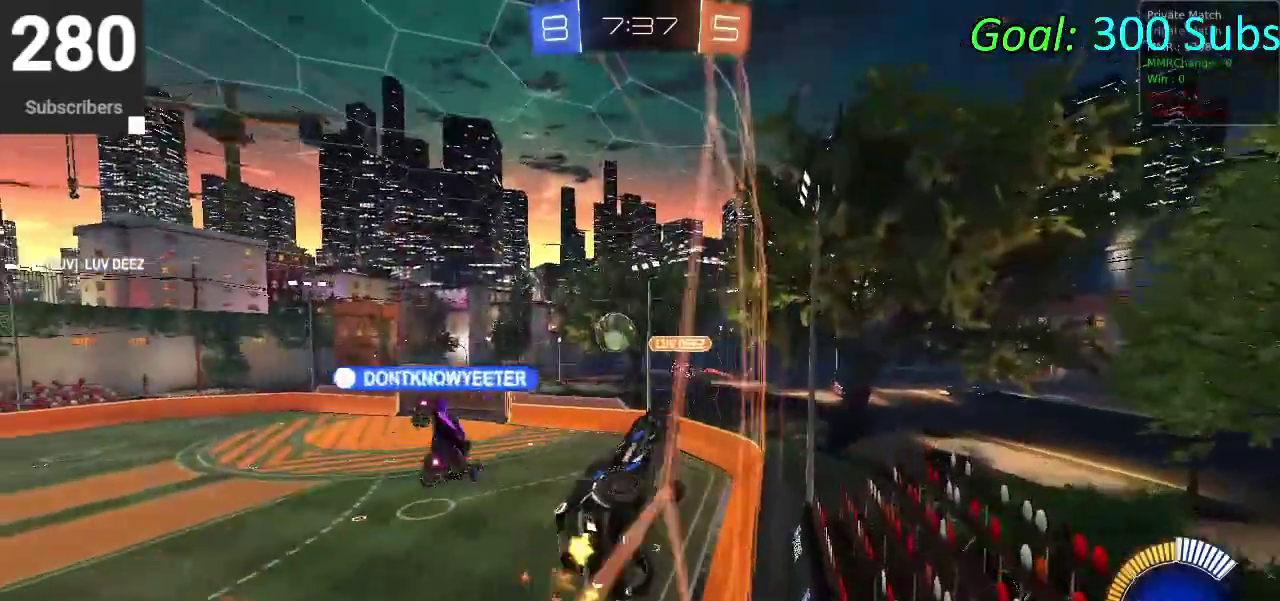
{"buttons": ["CIRCLE", "L1", "R2"], "left_stick": "down-left", "right_stick": "center"}
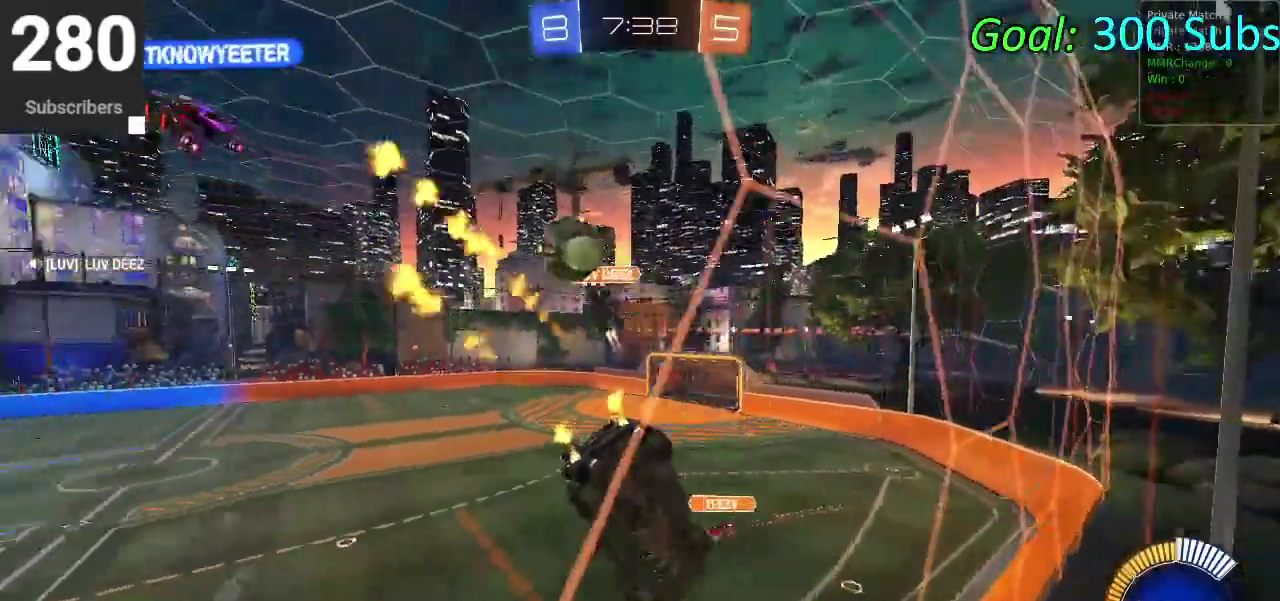
{"buttons": ["CIRCLE", "R2"], "left_stick": "down-left", "right_stick": "center"}
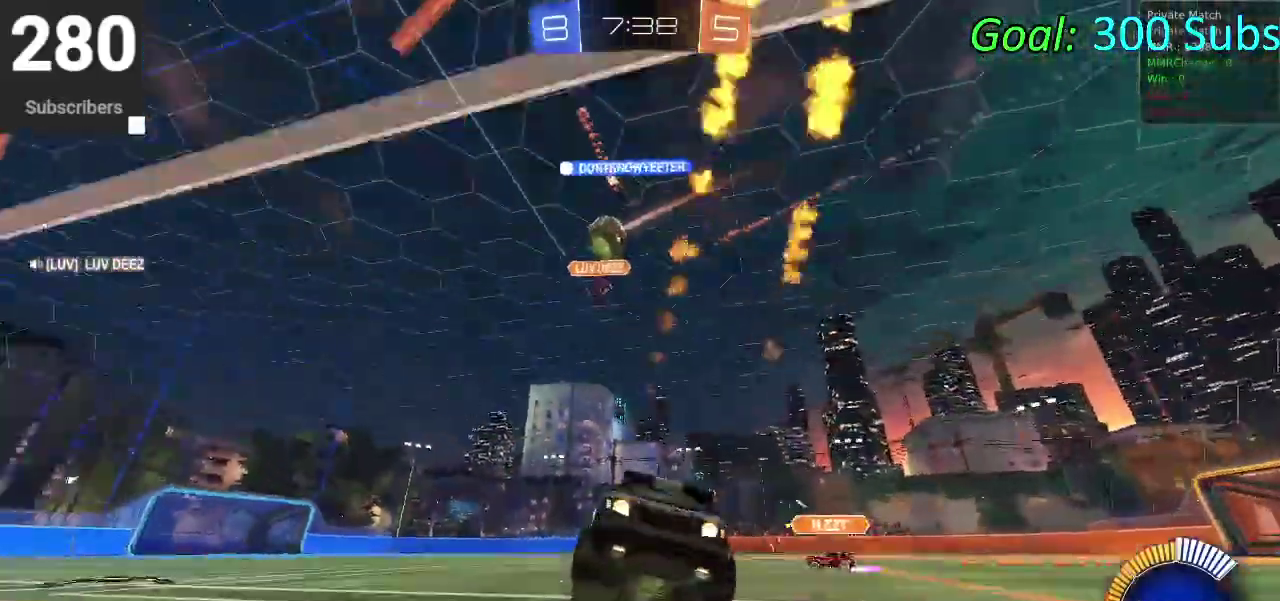
{"buttons": ["CIRCLE", "R2"], "left_stick": "center", "right_stick": "center", "events": [[350, "left_stick", "center"]]}
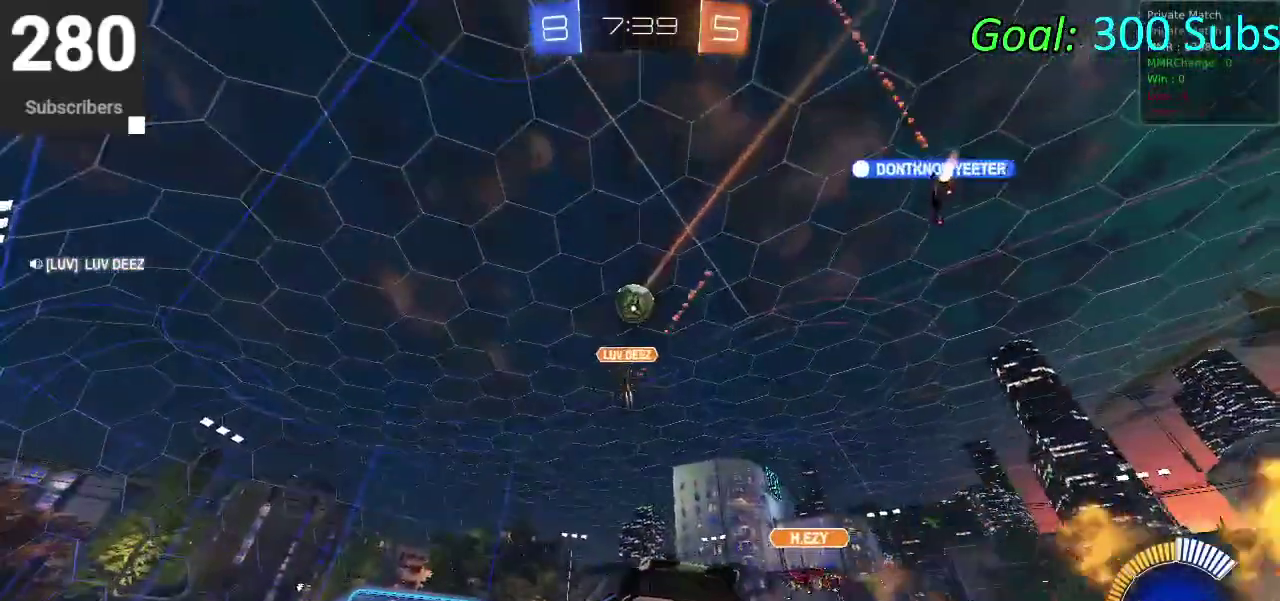
{"buttons": ["CIRCLE", "R2"], "left_stick": "center", "right_stick": "center", "events": [[350, "L1", "down"], [417, "L1", "up"]]}
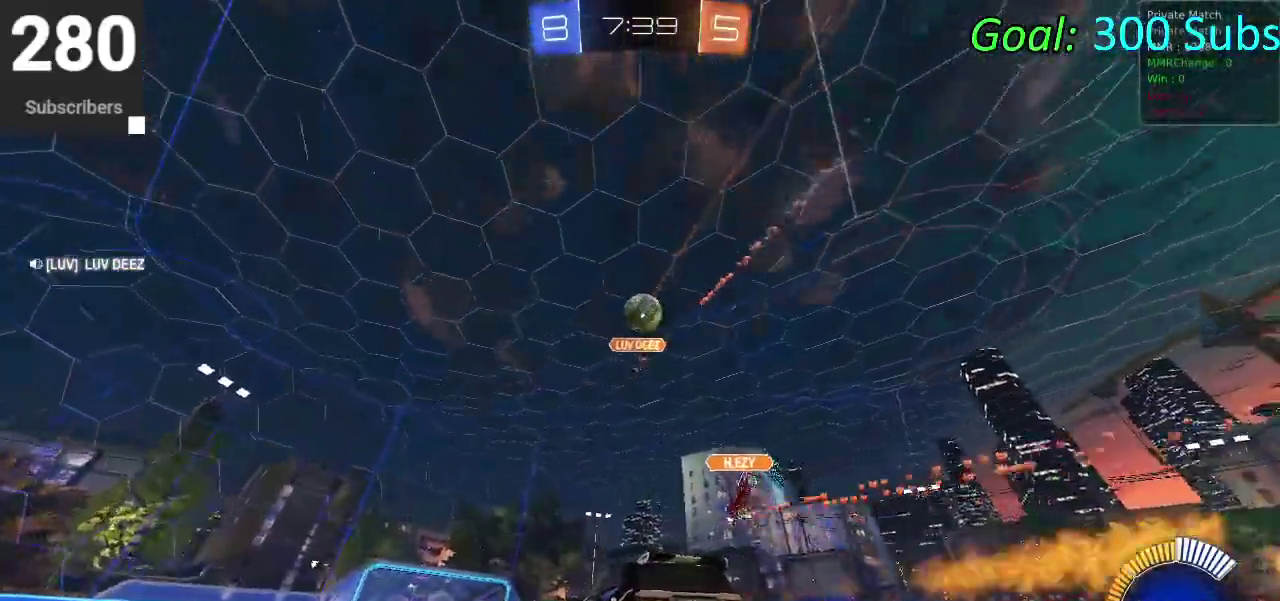
{"buttons": ["CIRCLE", "L1", "R2"], "left_stick": "center", "right_stick": "center", "events": [[167, "L1", "down"]]}
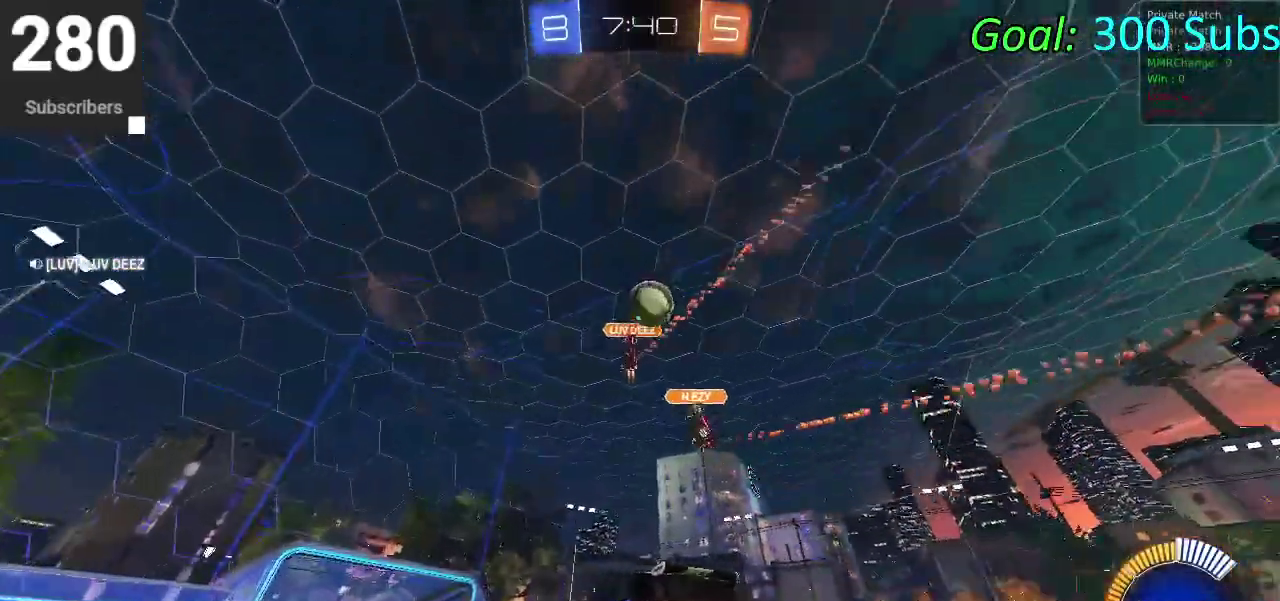
{"buttons": [], "left_stick": "center", "right_stick": "center", "events": [[33, "L1", "up"], [167, "CIRCLE", "up"], [233, "left_stick", "right"], [250, "L1", "down"], [250, "L2", "down"], [250, "R2", "up"], [317, "left_stick", "down-right"], [383, "left_stick", "center"], [400, "L1", "up"], [400, "L2", "up"]]}
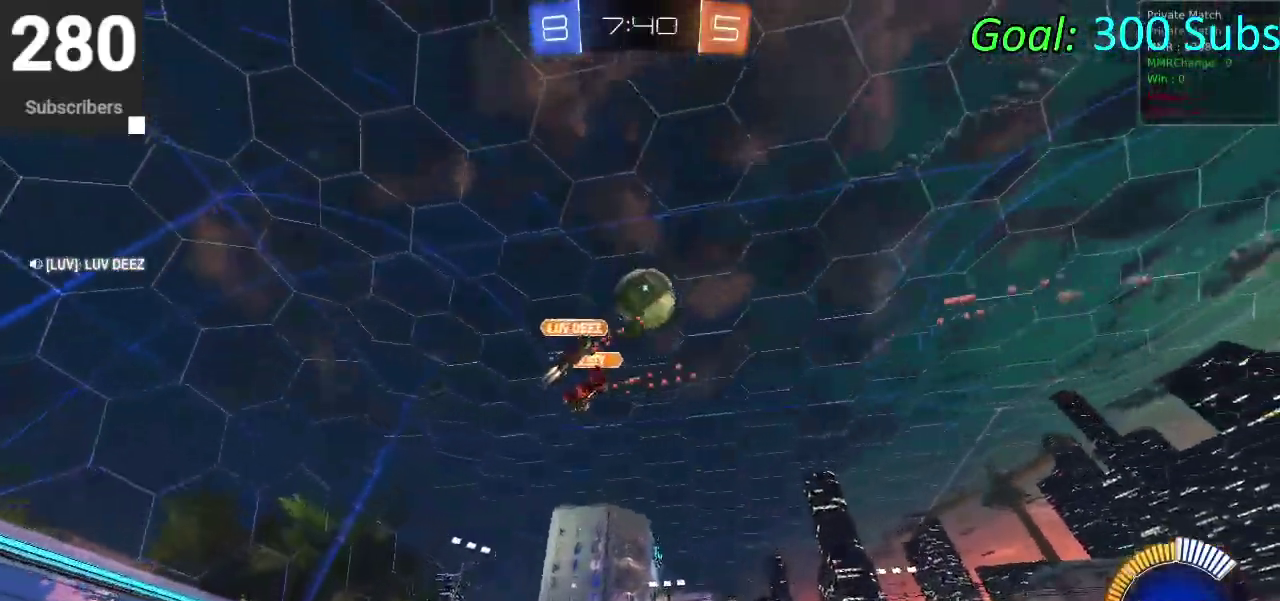
{"buttons": ["CIRCLE", "R2"], "left_stick": "down", "right_stick": "center", "events": [[50, "R2", "down"], [83, "CROSS", "down"], [117, "left_stick", "down"], [283, "CROSS", "up"], [283, "left_stick", "center"], [300, "CIRCLE", "down"], [417, "left_stick", "down"]]}
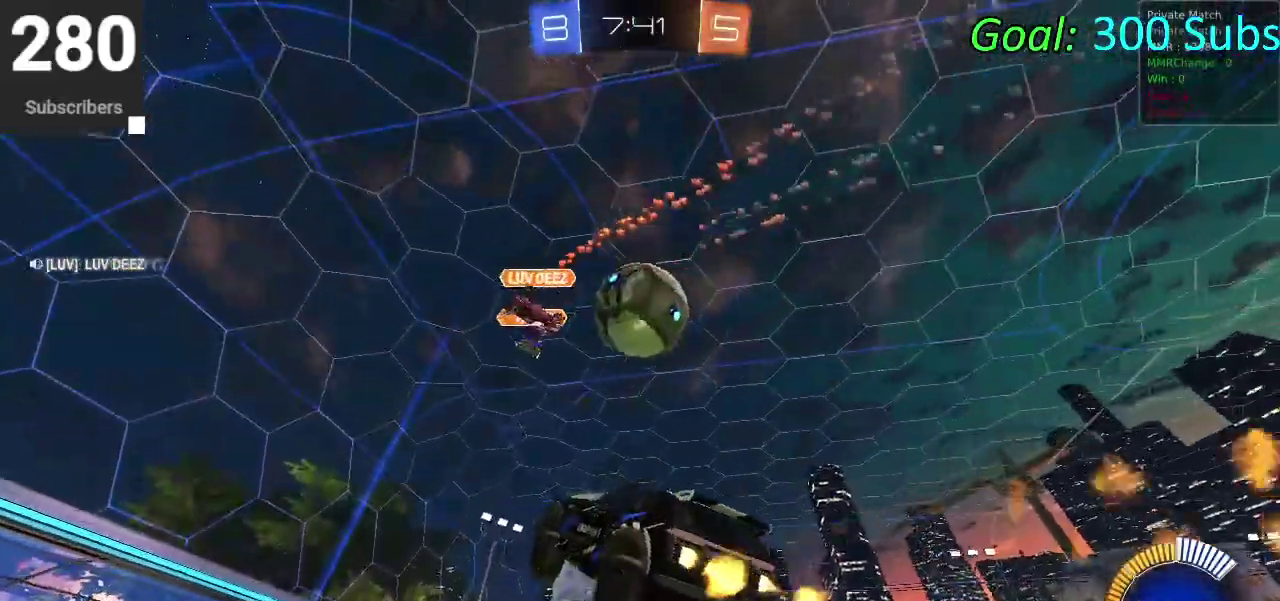
{"buttons": ["CROSS", "CIRCLE", "R2"], "left_stick": "right", "right_stick": "center", "events": [[100, "left_stick", "center"], [267, "left_stick", "down-left"], [333, "CROSS", "down"], [333, "left_stick", "right"]]}
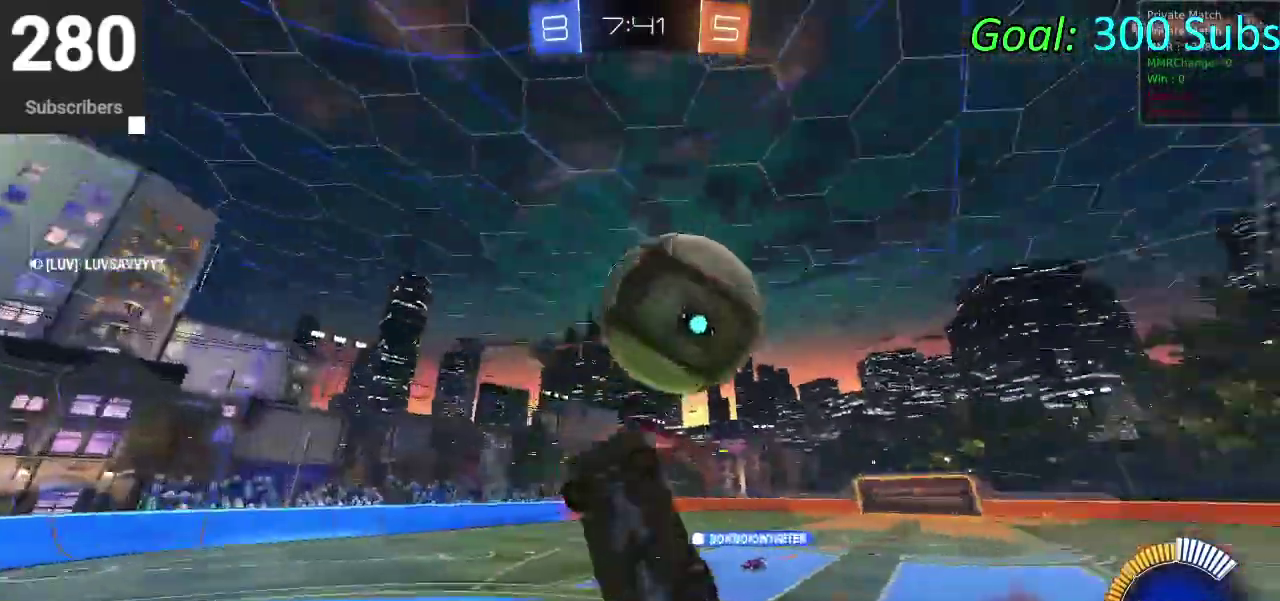
{"buttons": ["TRIANGLE"], "left_stick": "right", "right_stick": "center", "events": [[67, "CROSS", "up"], [117, "TRIANGLE", "down"], [250, "L1", "down"], [283, "R2", "up"], [283, "TRIANGLE", "up"], [317, "CIRCLE", "up"], [350, "L1", "up"], [433, "TRIANGLE", "down"]]}
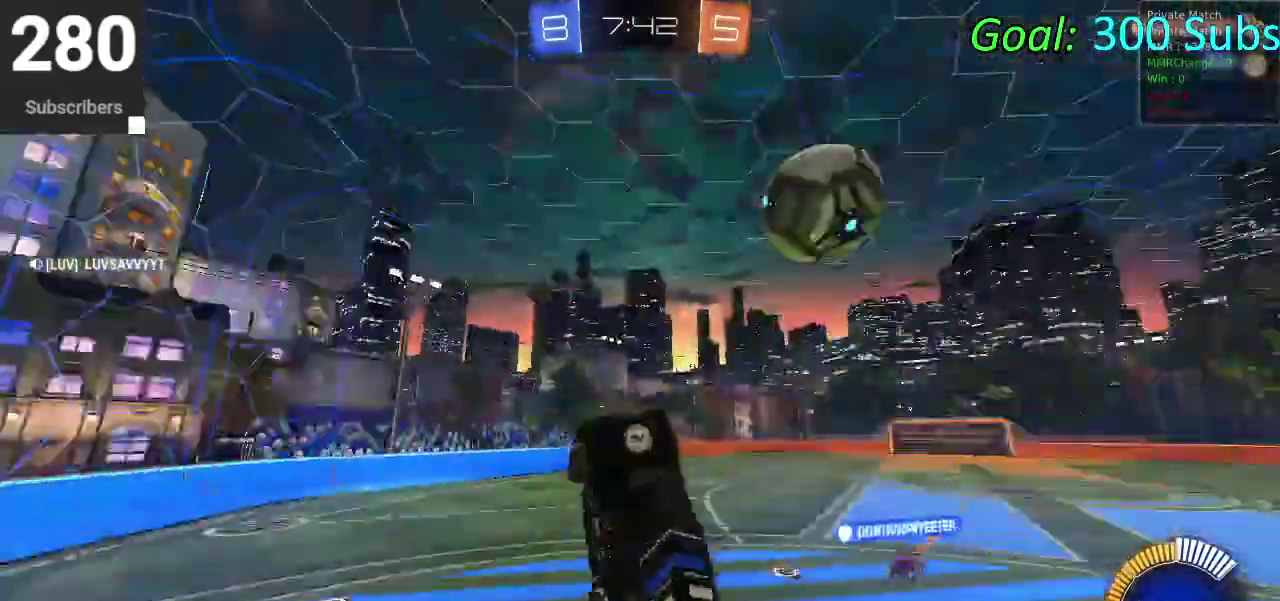
{"buttons": ["CIRCLE", "R2"], "left_stick": "right", "right_stick": "center", "events": [[17, "R2", "down"], [67, "TRIANGLE", "up"], [100, "L1", "down"], [133, "left_stick", "up-right"], [233, "left_stick", "center"], [300, "CIRCLE", "down"], [400, "left_stick", "right"], [483, "L1", "up"]]}